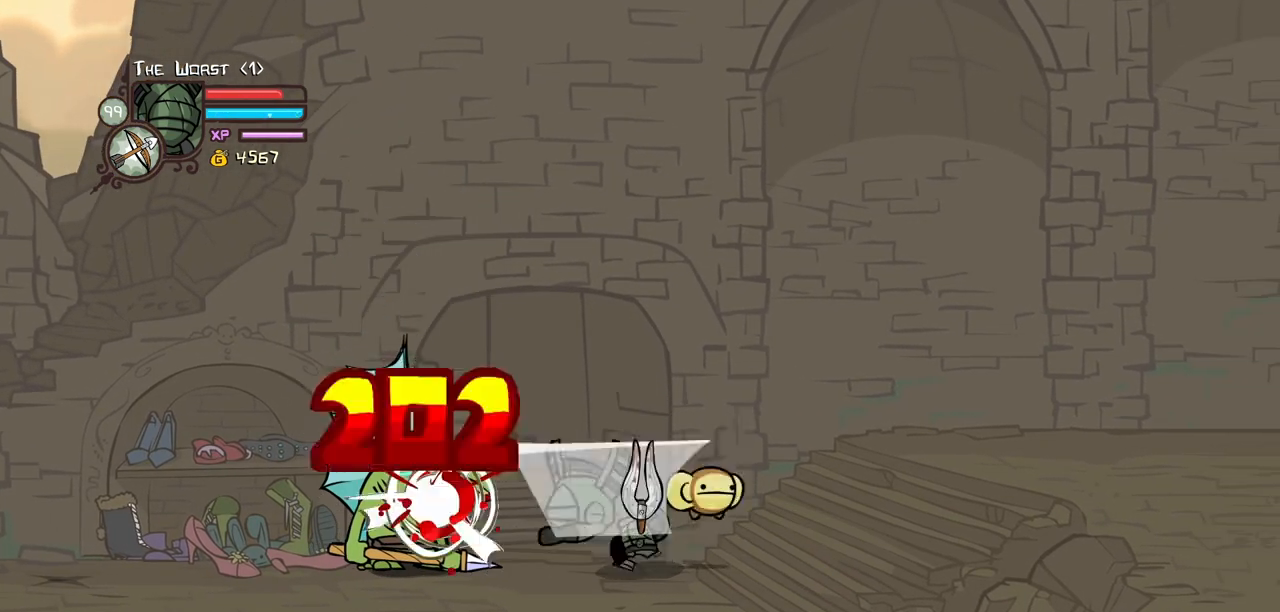
Gameplay with keyboard; each line is a JSON object with the keys held at the frame after it. "events" lists presses ("down") and releases ("up") of "block", "down", "heavy", "item", "iteml", "itemr", "jump", "left", "light", "magic", "right" and "up" between this image and that frame as [ms after this image, input, new state], when the widget could be followed in between. No other keys are recorded. Mouse input is not recorded. Key names are as the overlay labels them; some are game actions (e.g. jump) rather than physical keys.
{"keys": ["heavy", "right"], "events": [[67, "heavy", "up"], [117, "heavy", "down"], [300, "right", "down"]]}
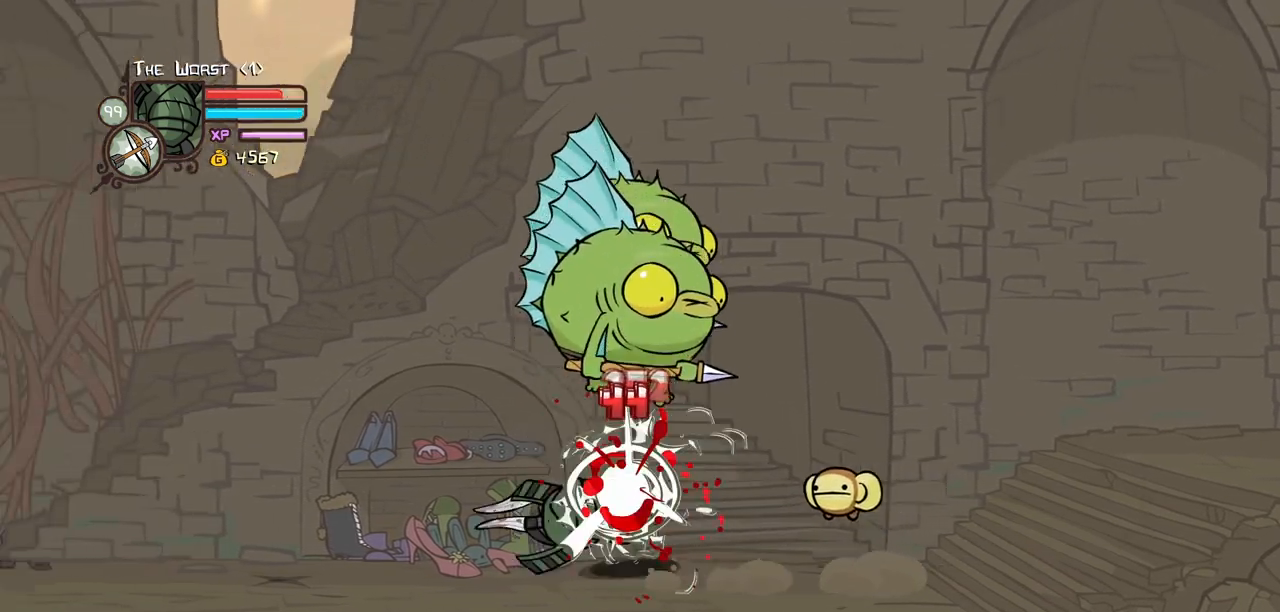
{"keys": ["right"], "events": [[34, "heavy", "up"]]}
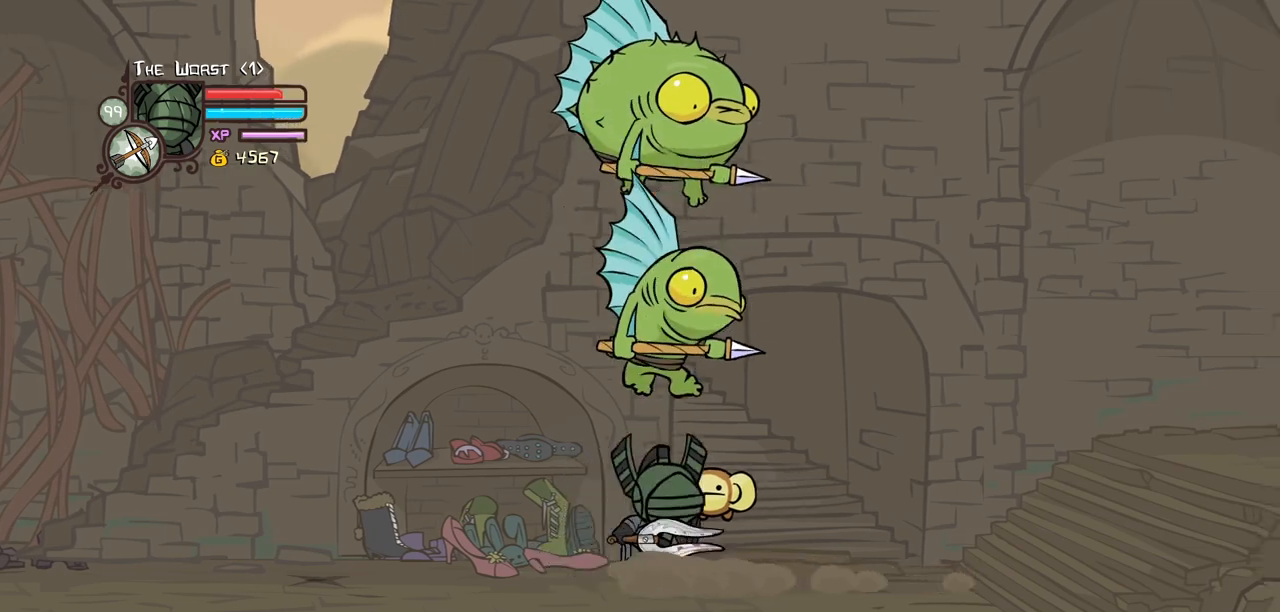
{"keys": ["light"], "events": [[417, "right", "up"], [467, "light", "down"]]}
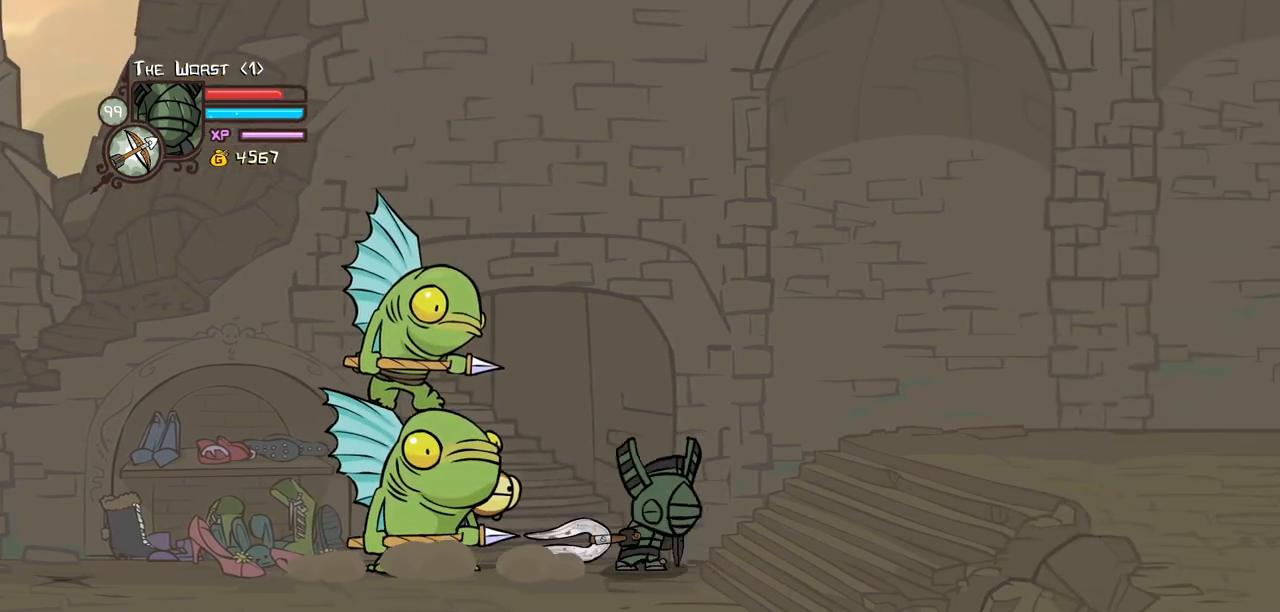
{"keys": ["left", "light"], "events": [[117, "left", "down"], [117, "light", "up"], [150, "light", "down"], [350, "light", "up"], [384, "light", "down"]]}
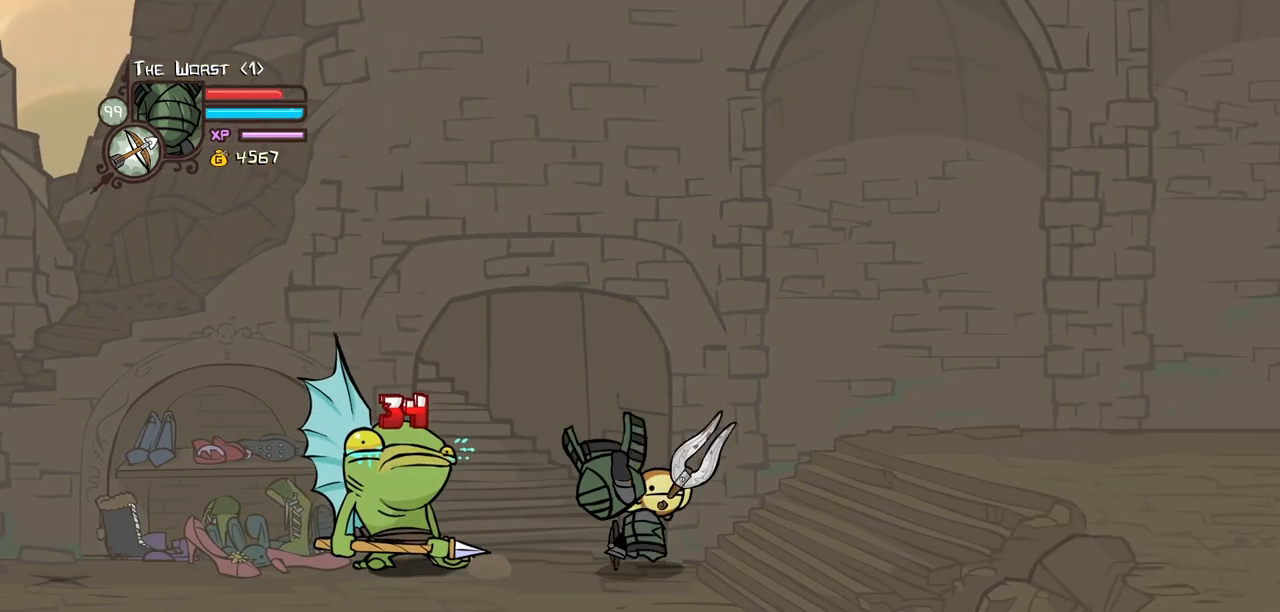
{"keys": ["heavy"], "events": [[167, "heavy", "down"], [217, "left", "up"], [217, "light", "up"]]}
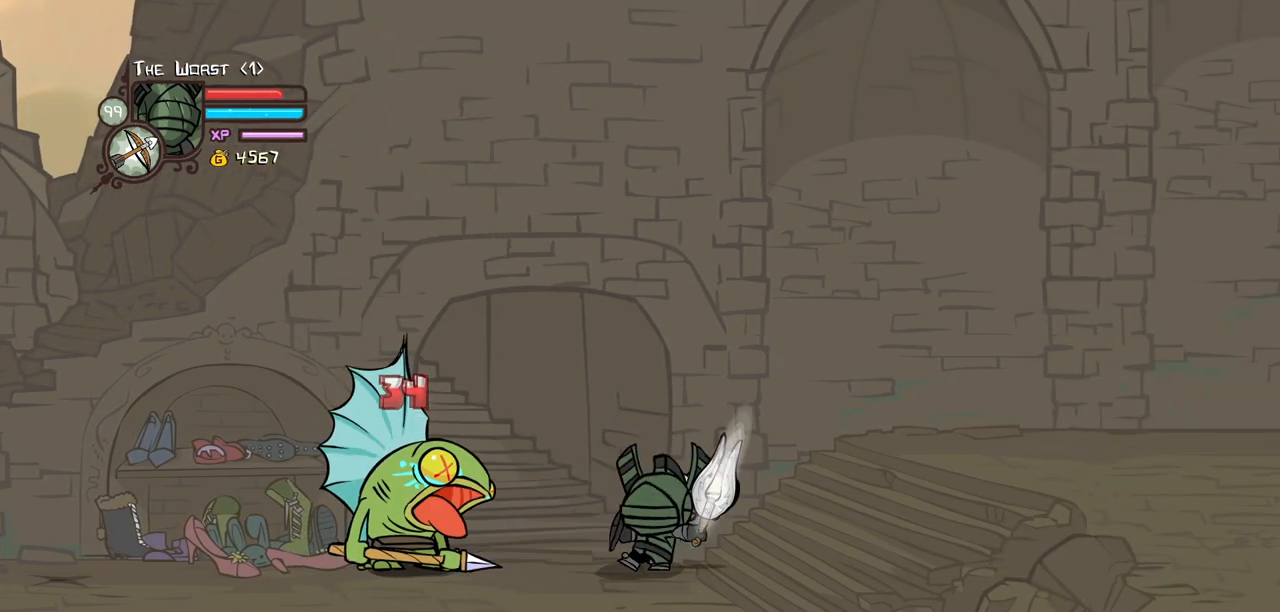
{"keys": ["heavy", "right"], "events": [[50, "heavy", "up"], [150, "heavy", "down"], [284, "heavy", "up"], [334, "heavy", "down"], [334, "right", "down"]]}
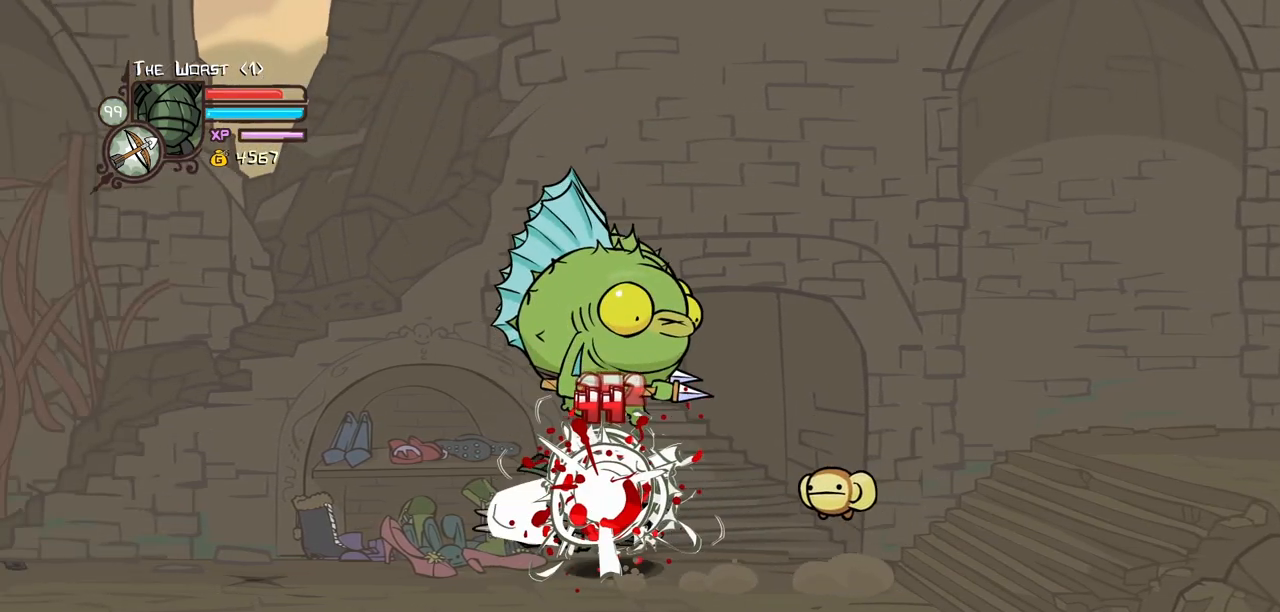
{"keys": ["right"], "events": [[67, "heavy", "up"]]}
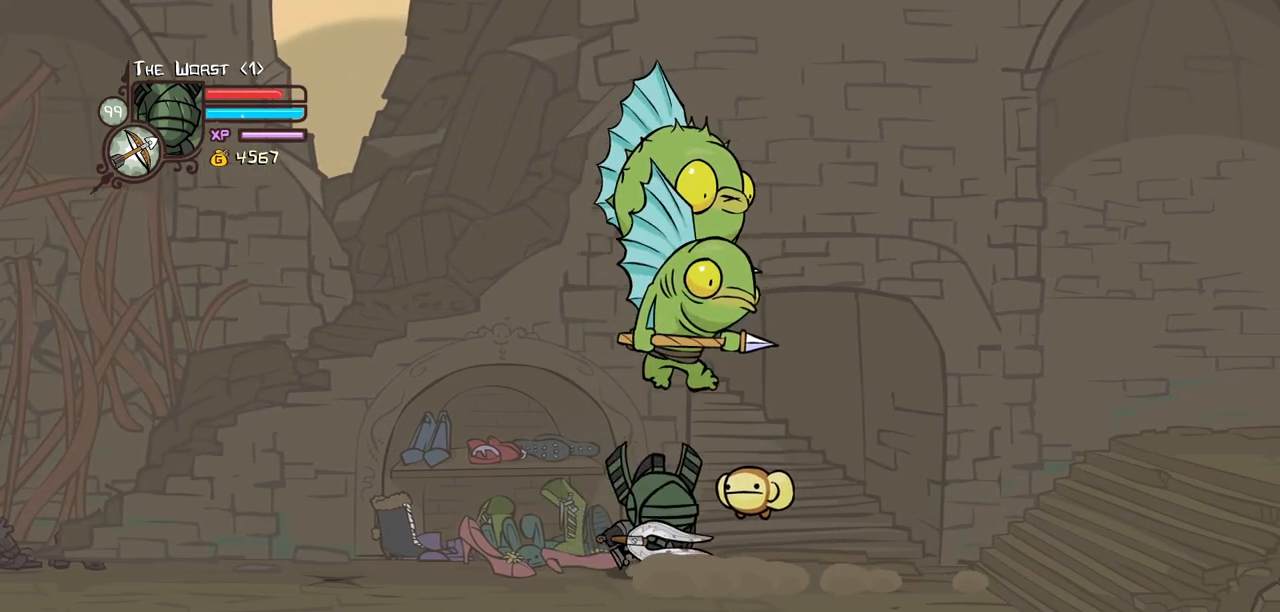
{"keys": ["light"], "events": [[450, "light", "down"], [500, "right", "up"]]}
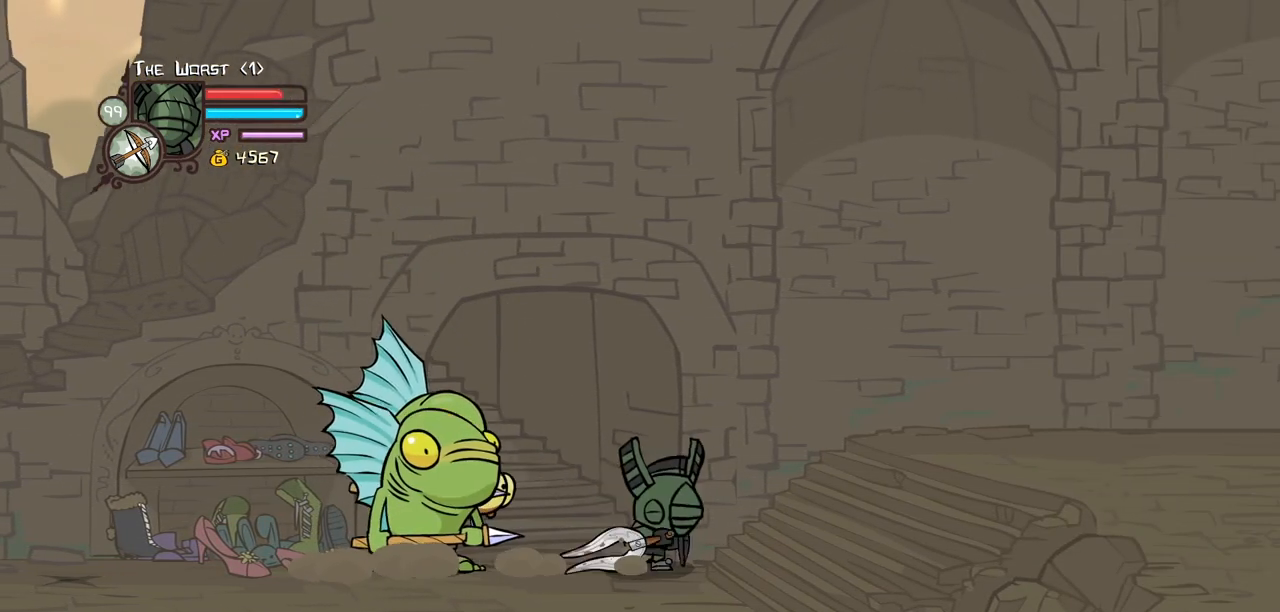
{"keys": ["left", "light"], "events": [[100, "left", "down"], [100, "light", "up"], [150, "light", "down"], [334, "light", "up"], [384, "light", "down"]]}
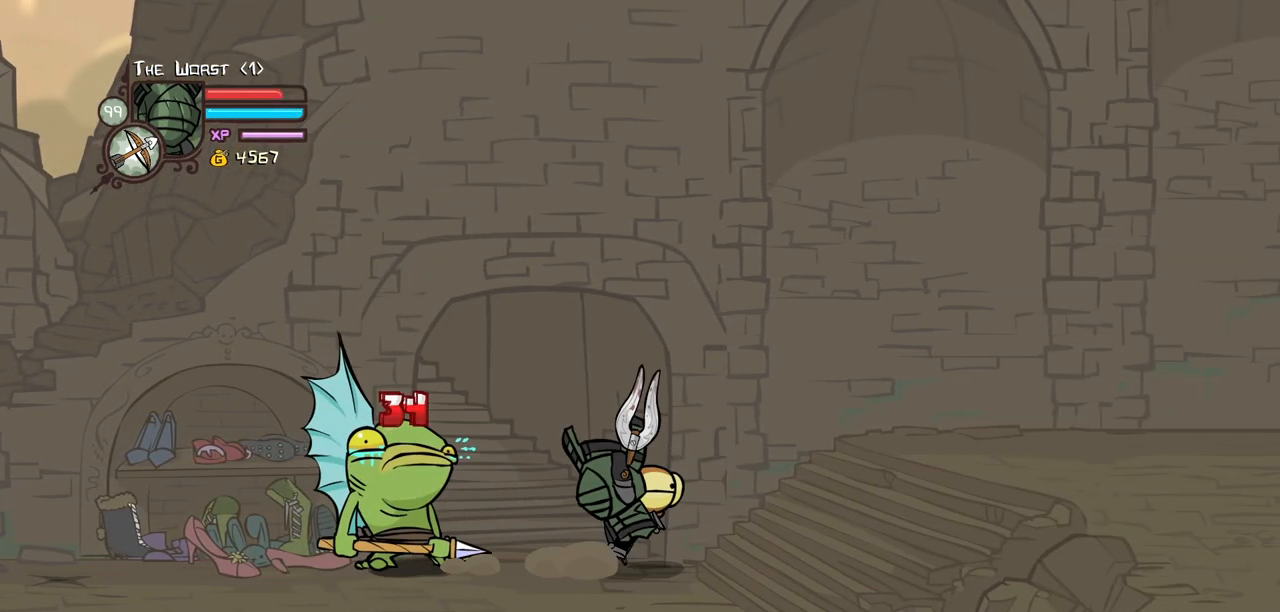
{"keys": [], "events": [[117, "heavy", "down"], [150, "light", "up"], [200, "left", "up"], [484, "heavy", "up"]]}
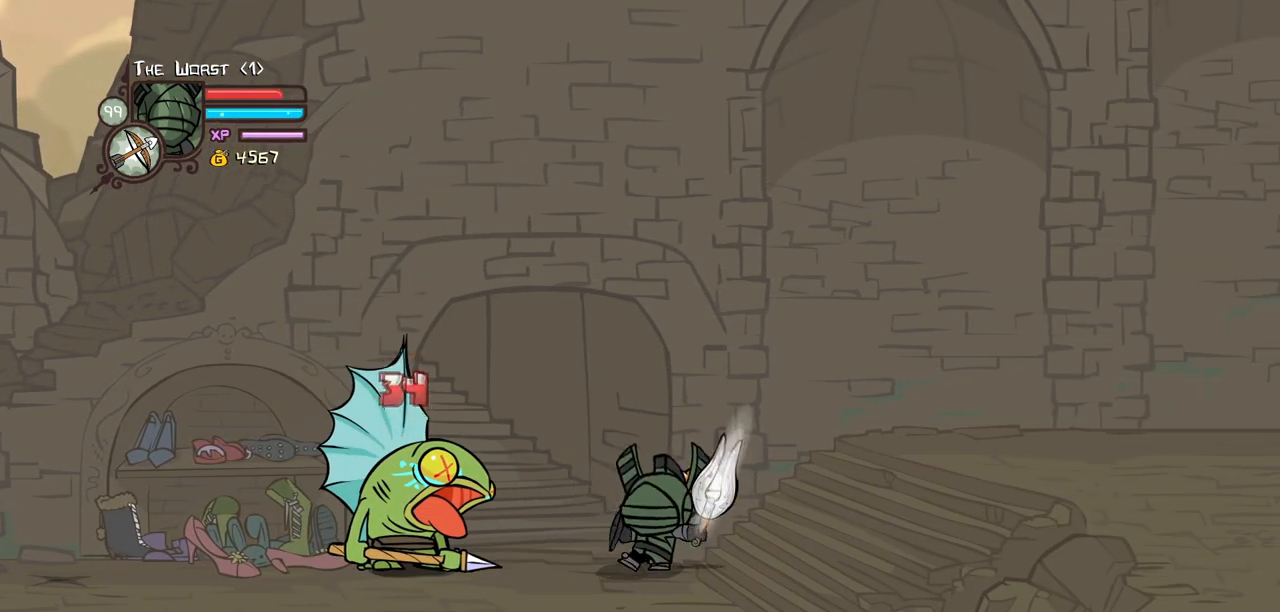
{"keys": ["right"], "events": [[84, "heavy", "down"], [217, "heavy", "up"], [267, "heavy", "down"], [317, "right", "down"], [500, "heavy", "up"]]}
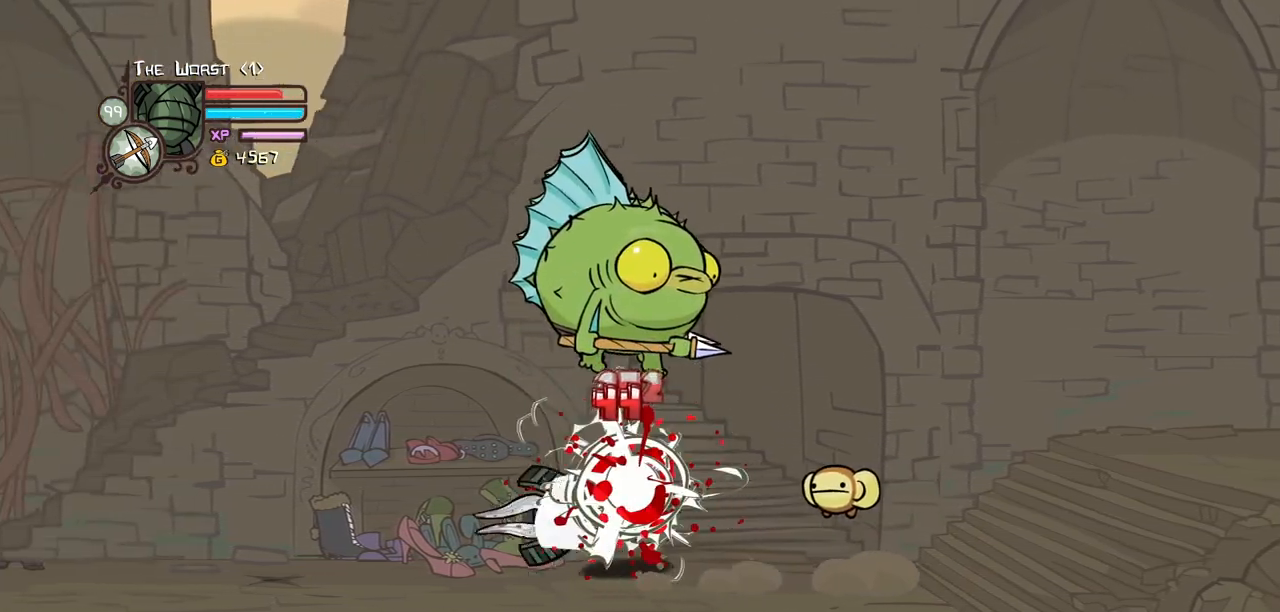
{"keys": ["right"], "events": []}
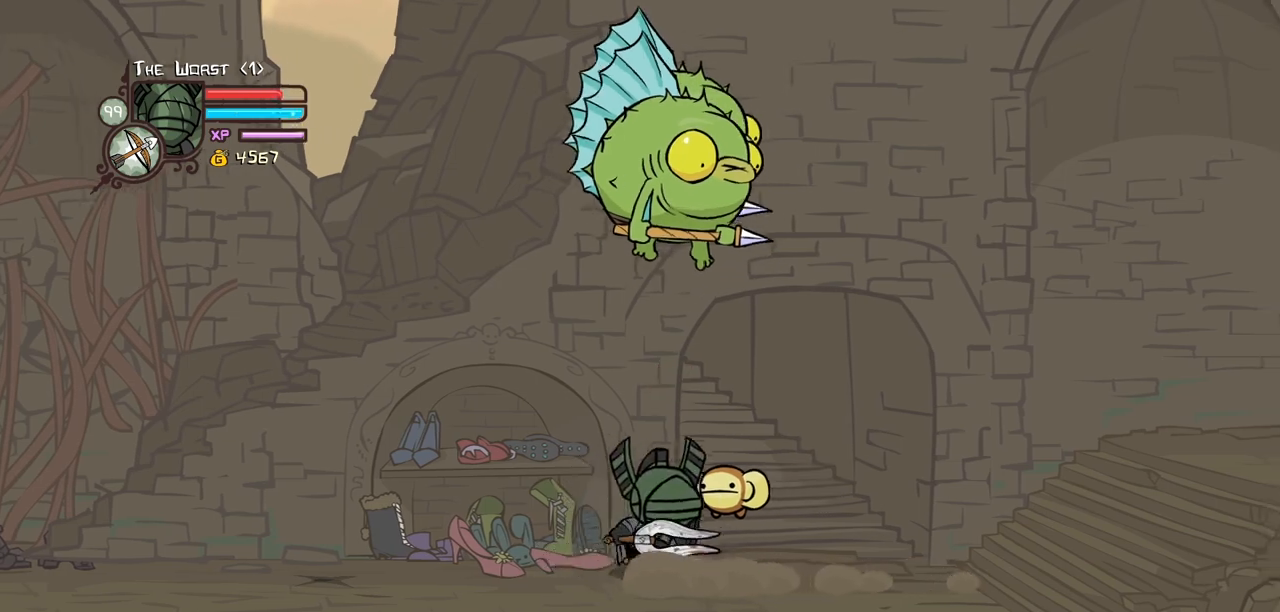
{"keys": ["light"], "events": [[400, "right", "up"], [434, "light", "down"]]}
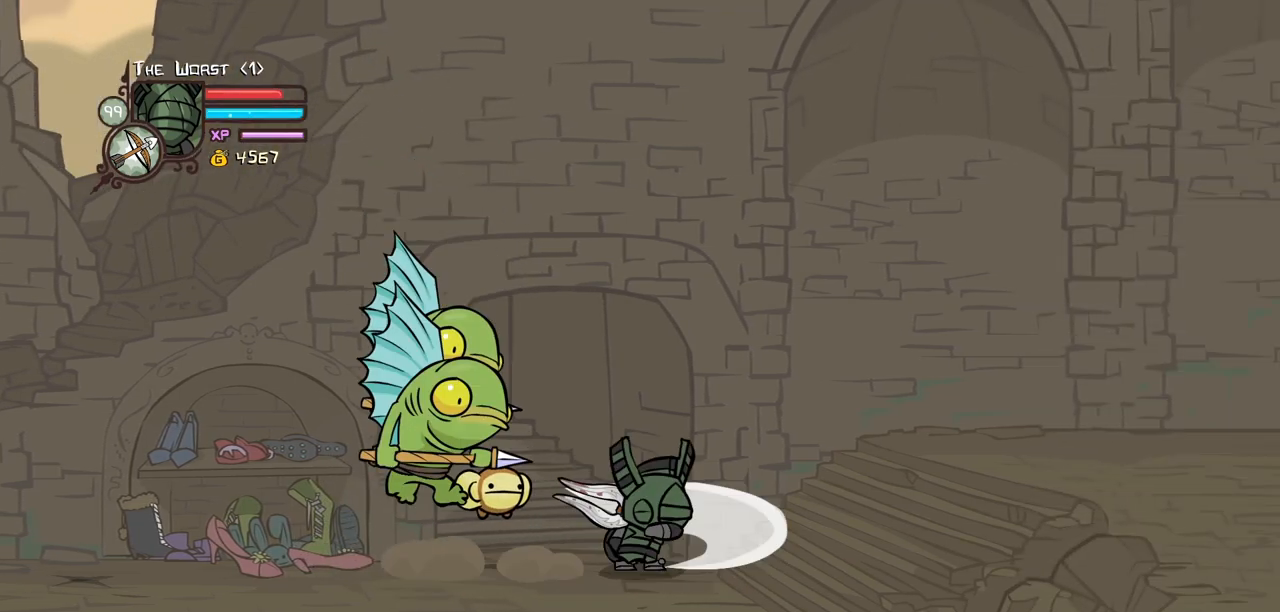
{"keys": ["left", "light"], "events": [[34, "left", "down"], [84, "light", "up"], [134, "light", "down"], [317, "light", "up"], [367, "light", "down"]]}
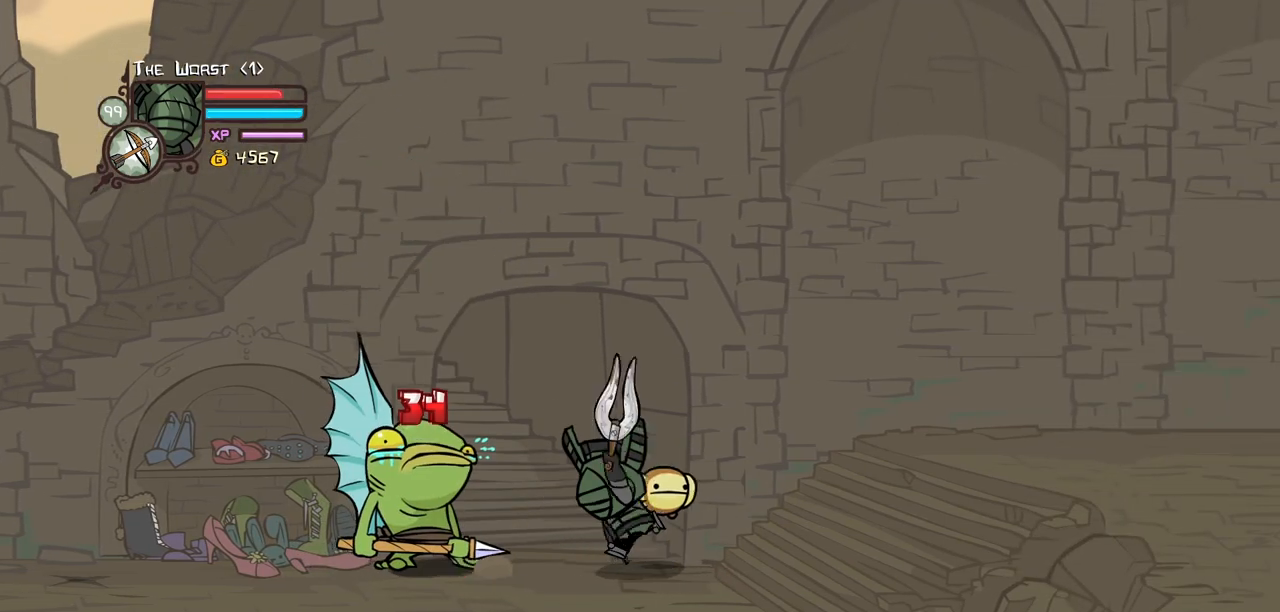
{"keys": [], "events": [[100, "heavy", "down"], [100, "light", "up"], [150, "left", "up"], [467, "heavy", "up"]]}
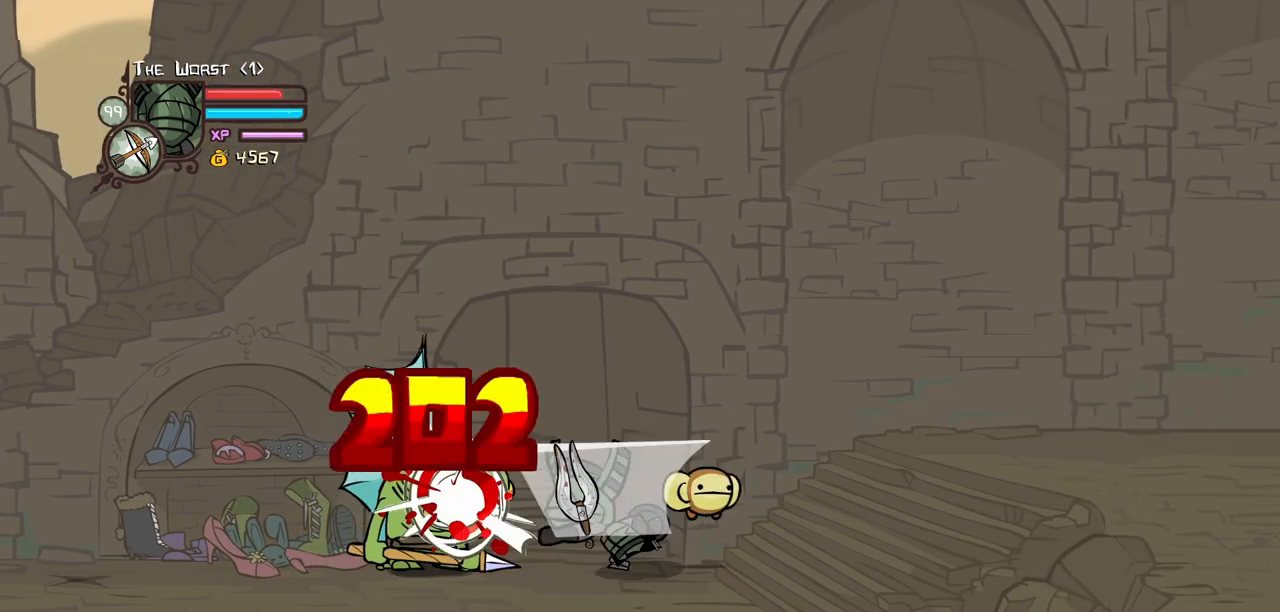
{"keys": ["right"], "events": [[67, "heavy", "down"], [200, "heavy", "up"], [250, "heavy", "down"], [300, "right", "down"], [484, "heavy", "up"]]}
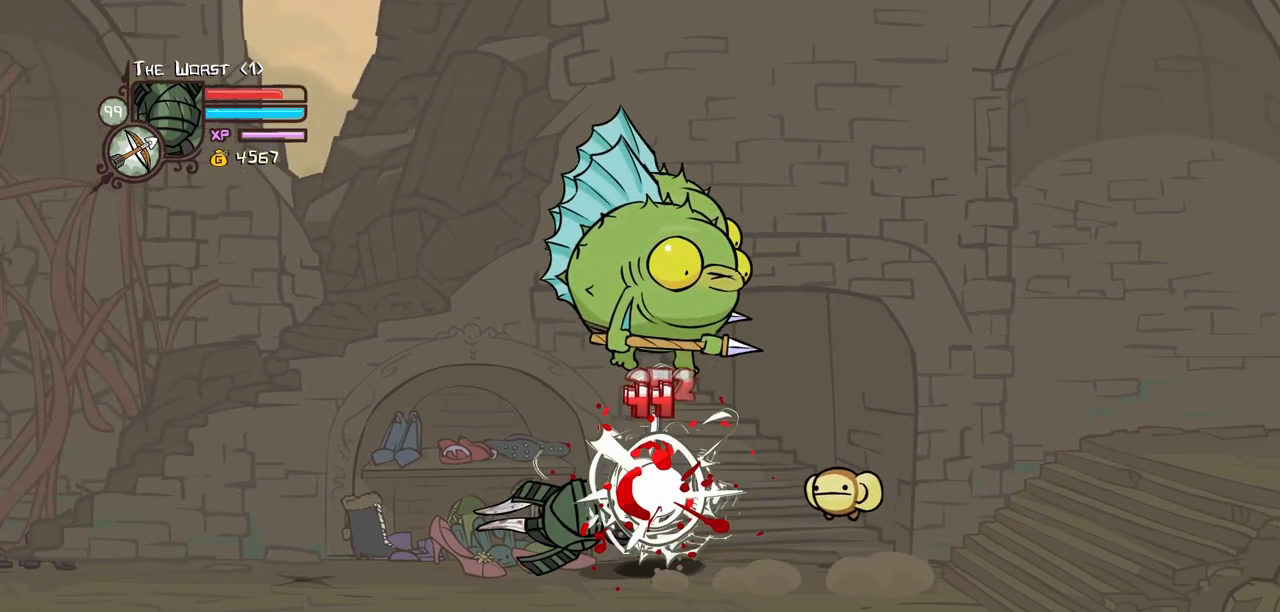
{"keys": ["right"], "events": []}
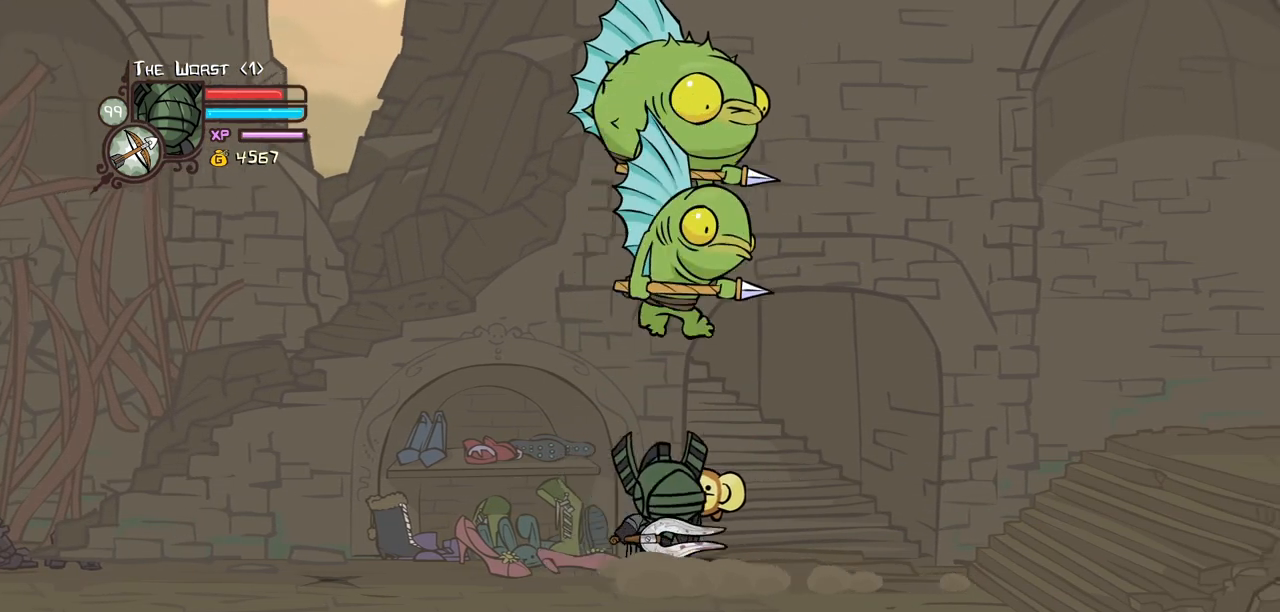
{"keys": ["light"], "events": [[417, "right", "up"], [467, "light", "down"]]}
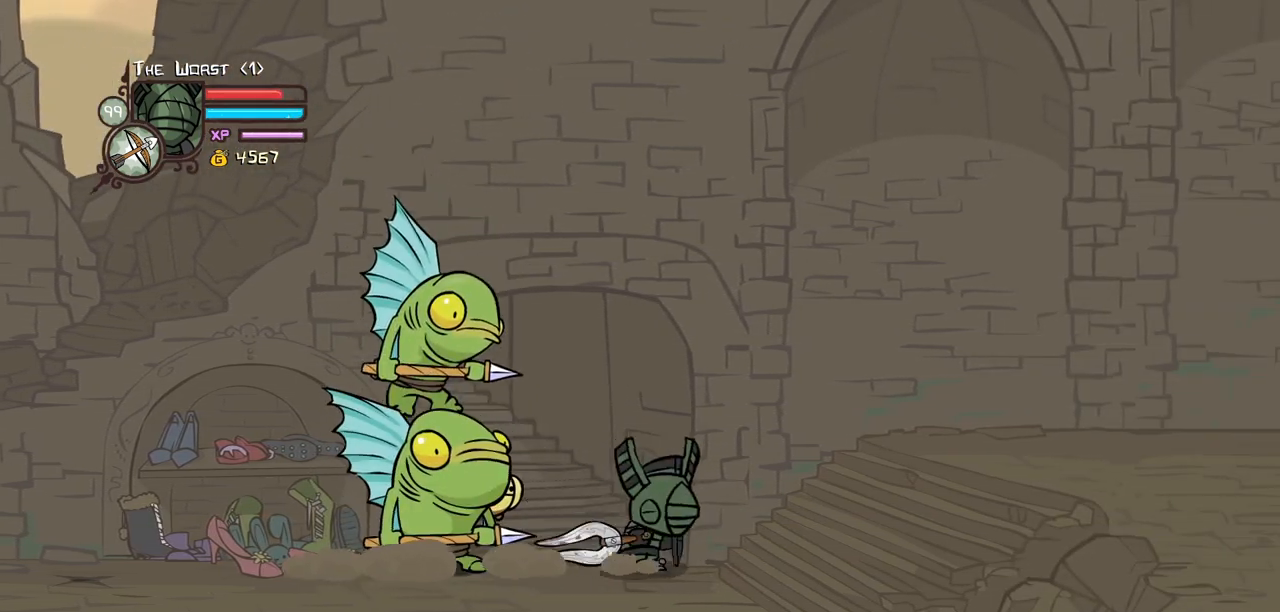
{"keys": ["left", "light"], "events": [[117, "left", "down"], [117, "light", "up"], [167, "light", "down"], [300, "light", "up"], [350, "light", "down"]]}
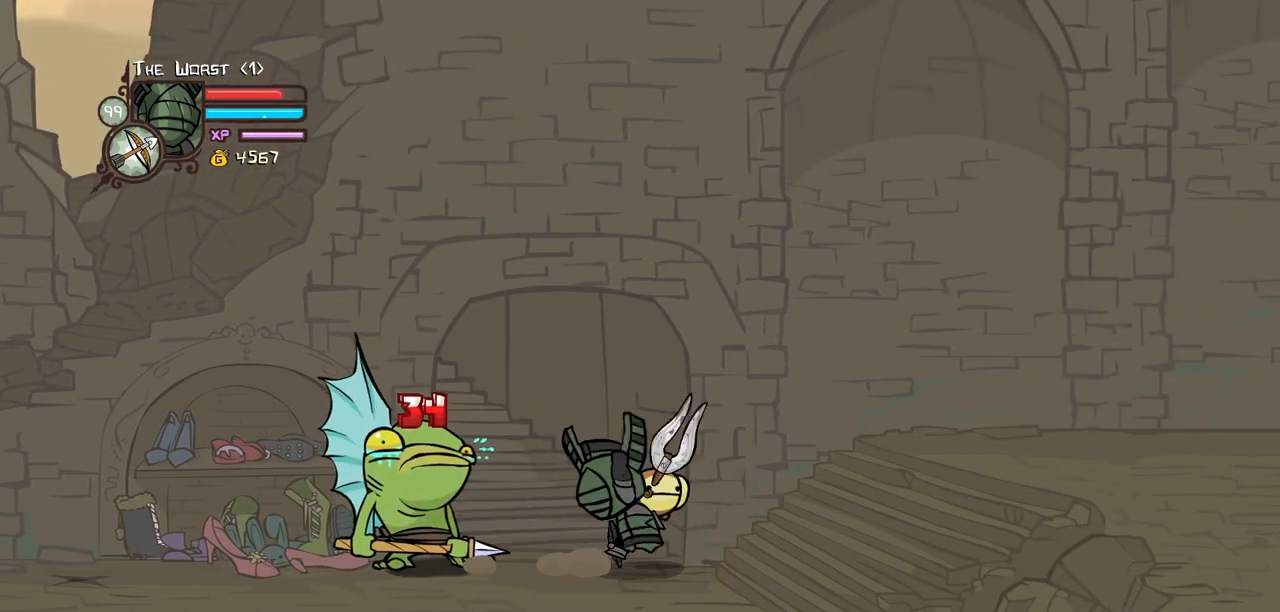
{"keys": ["heavy"], "events": [[134, "heavy", "down"], [134, "light", "up"], [167, "left", "up"]]}
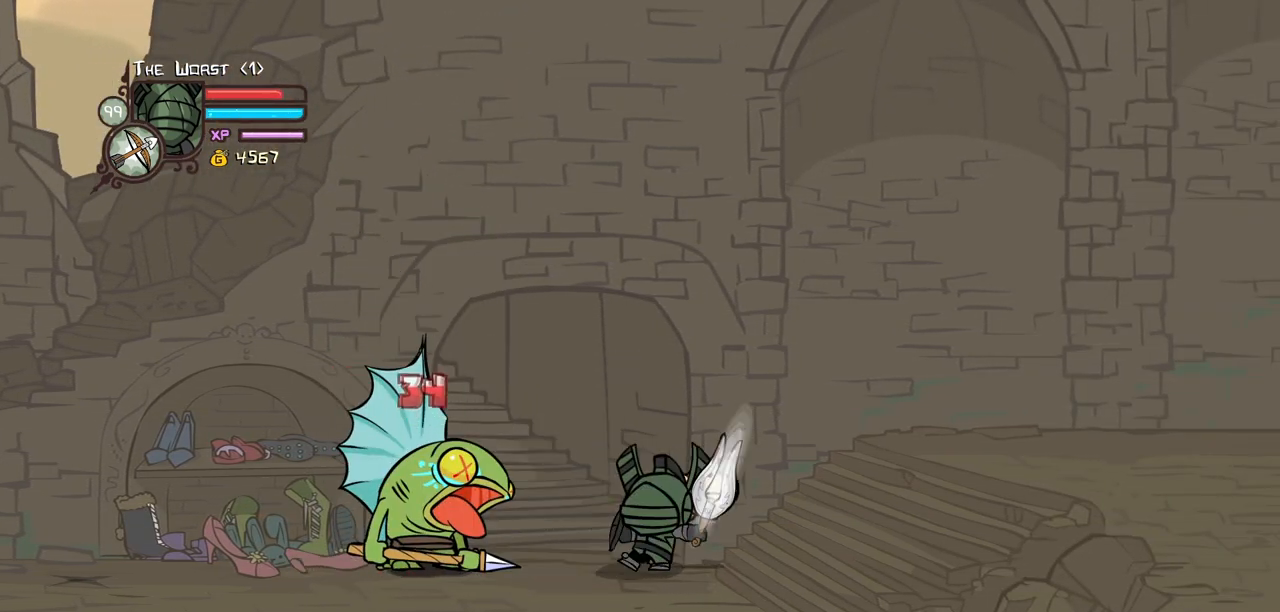
{"keys": ["heavy", "right"], "events": [[50, "heavy", "up"], [100, "heavy", "down"], [234, "heavy", "up"], [334, "heavy", "down"], [334, "right", "down"]]}
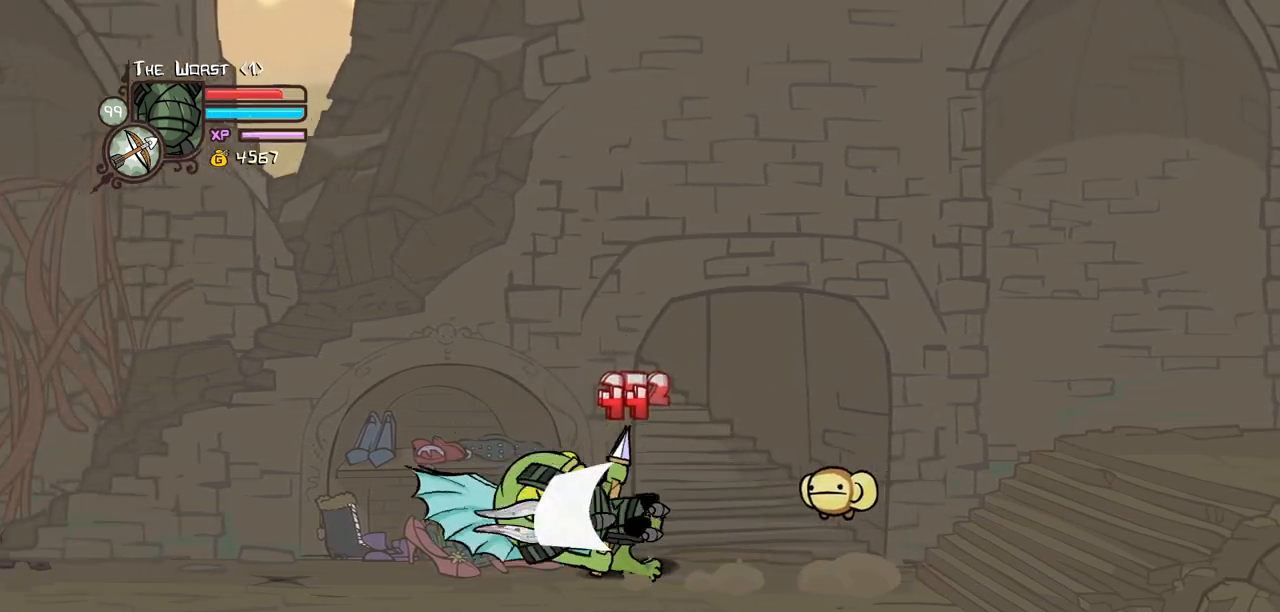
{"keys": ["down", "right"], "events": [[17, "heavy", "up"], [350, "down", "down"]]}
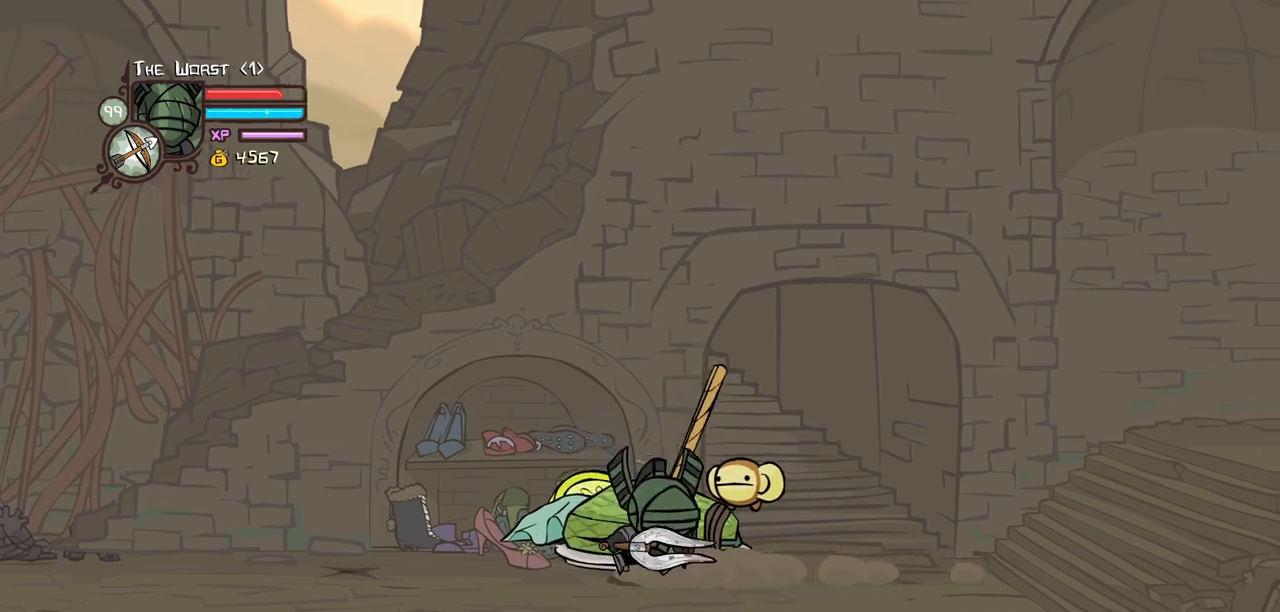
{"keys": ["right"], "events": [[184, "down", "up"]]}
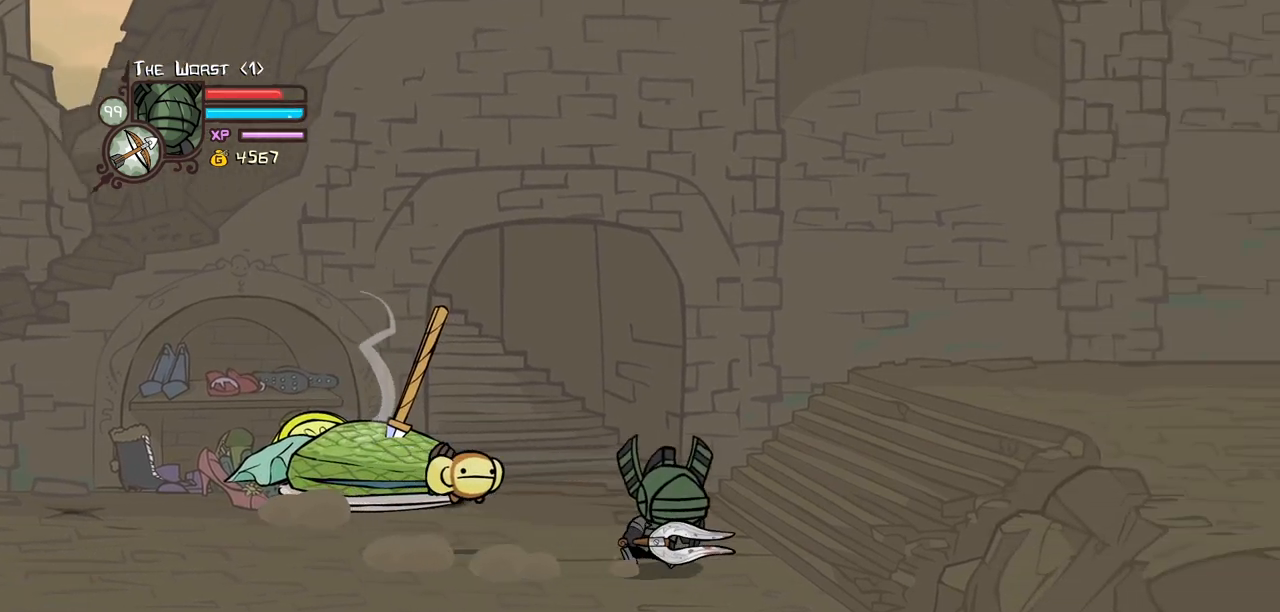
{"keys": ["right"], "events": []}